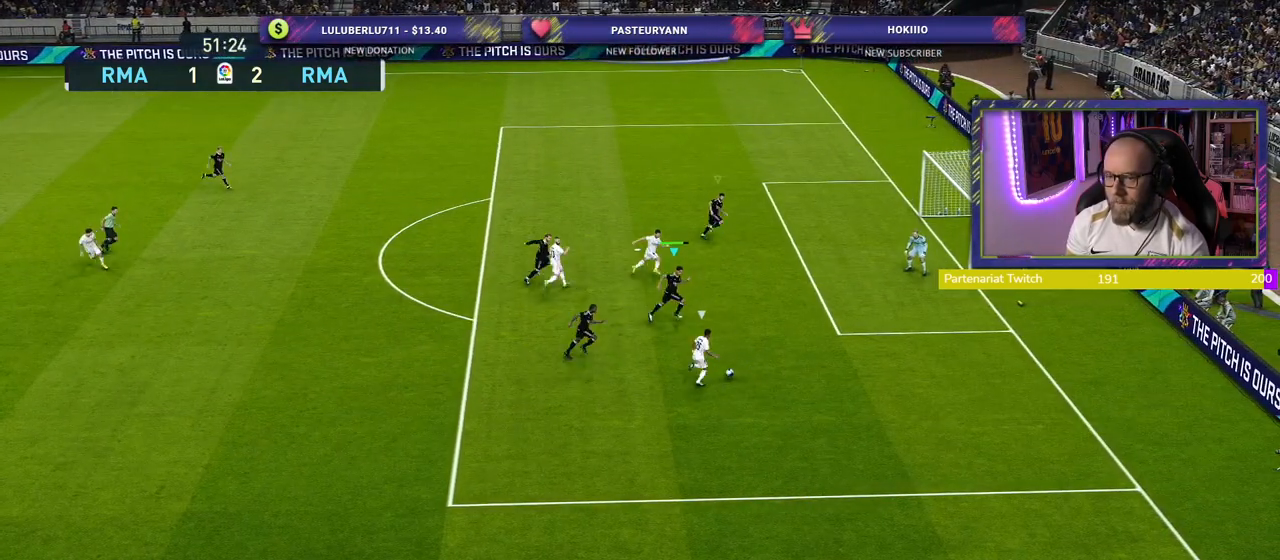
Gameplay with a controller (PlayStation layout); each line is a JSON object with the inputs held at the frame after it. "events" lists button and stick changes between this image and that frame as [ms after this image, input, new state], when the widget could be followed in between.
{"buttons": ["CROSS"], "left_stick": "down-left", "right_stick": "center", "events": [[20, "left_stick", "center"], [480, "left_stick", "down-left"]]}
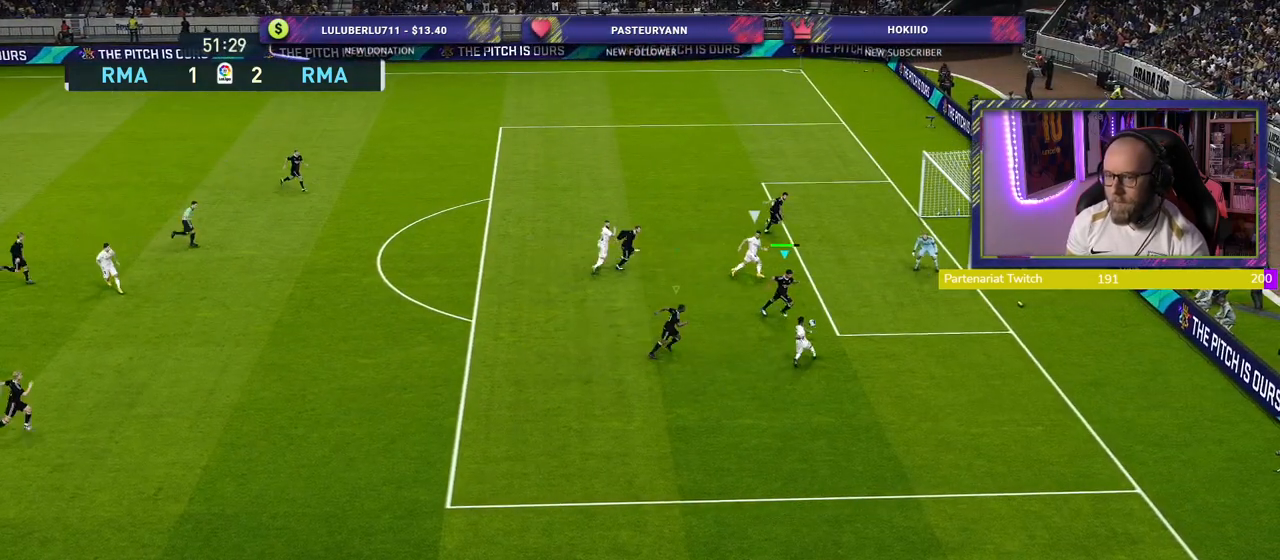
{"buttons": ["CROSS"], "left_stick": "down-left", "right_stick": "center", "events": []}
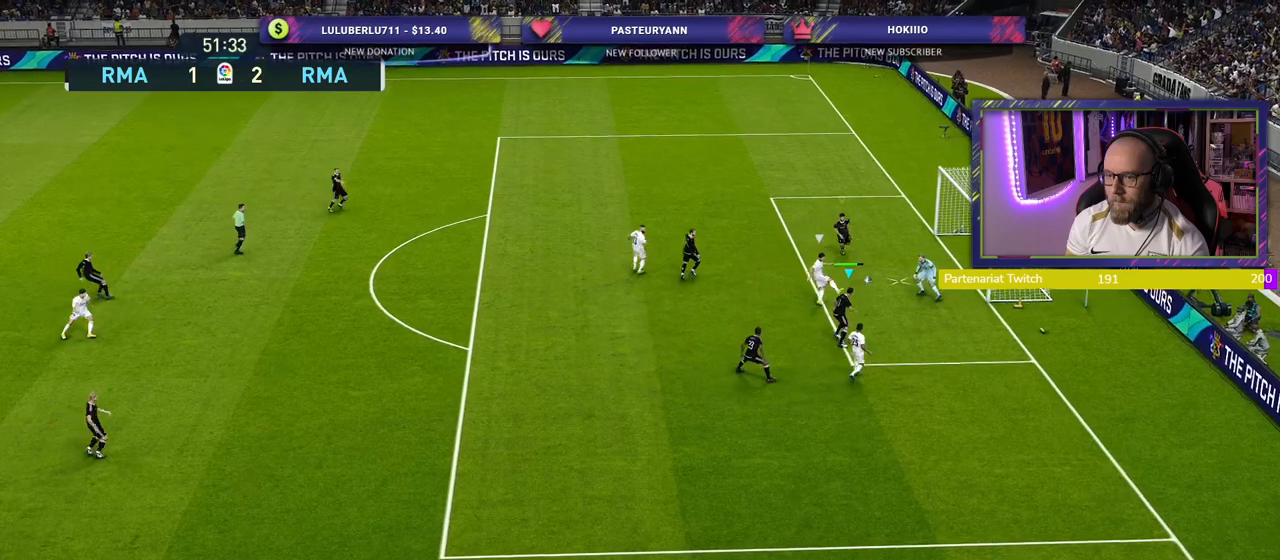
{"buttons": [], "left_stick": "left", "right_stick": "center", "events": [[260, "CROSS", "up"], [280, "left_stick", "left"]]}
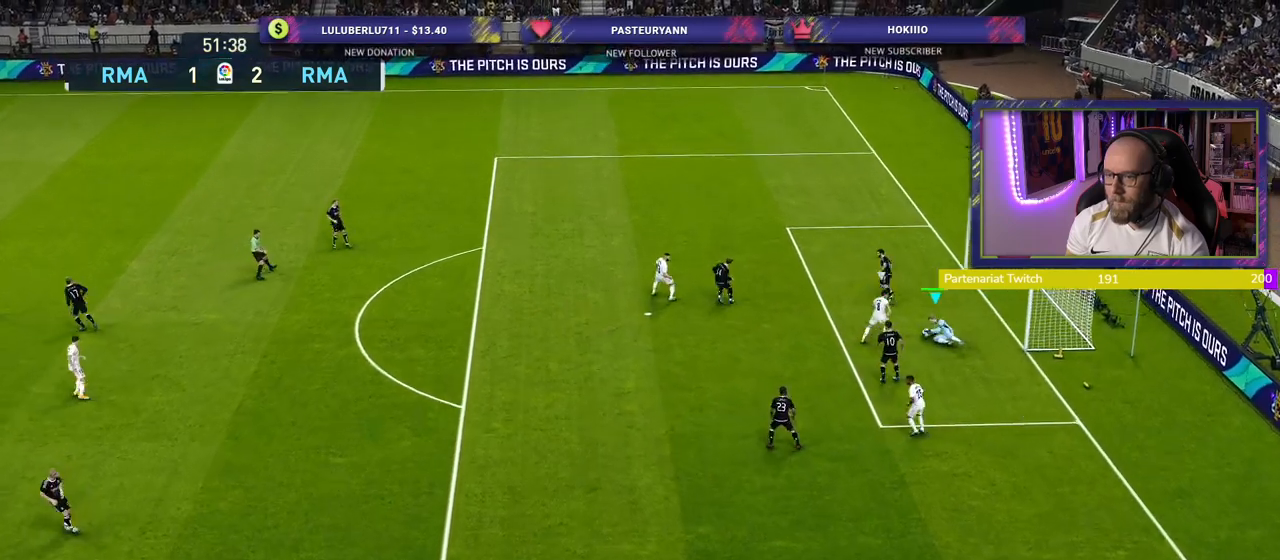
{"buttons": [], "left_stick": "center", "right_stick": "center", "events": [[320, "left_stick", "center"]]}
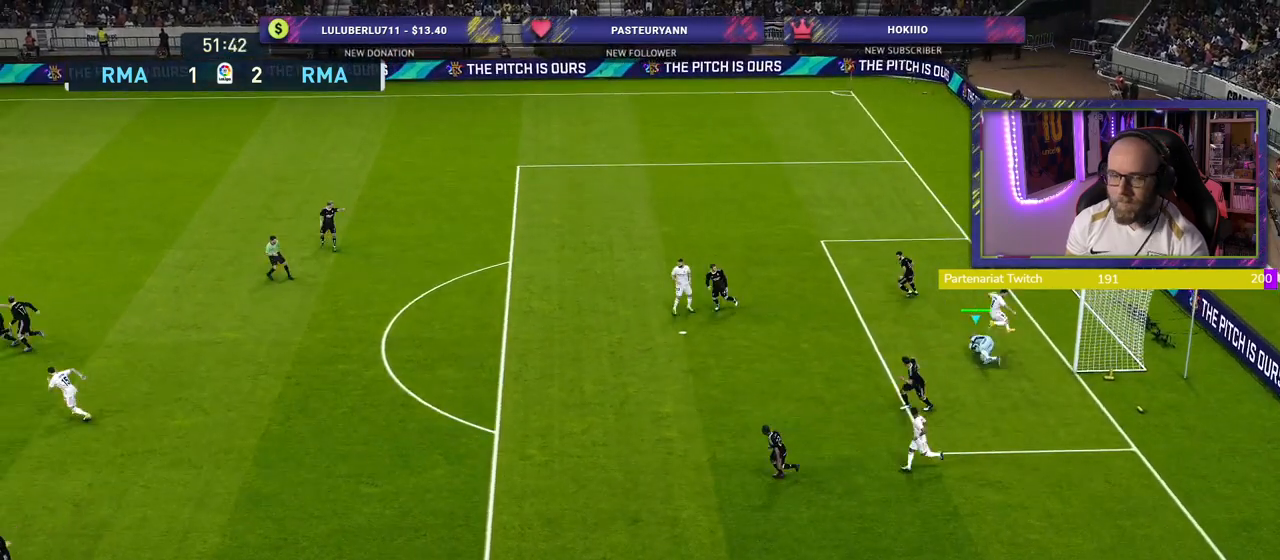
{"buttons": [], "left_stick": "center", "right_stick": "center", "events": []}
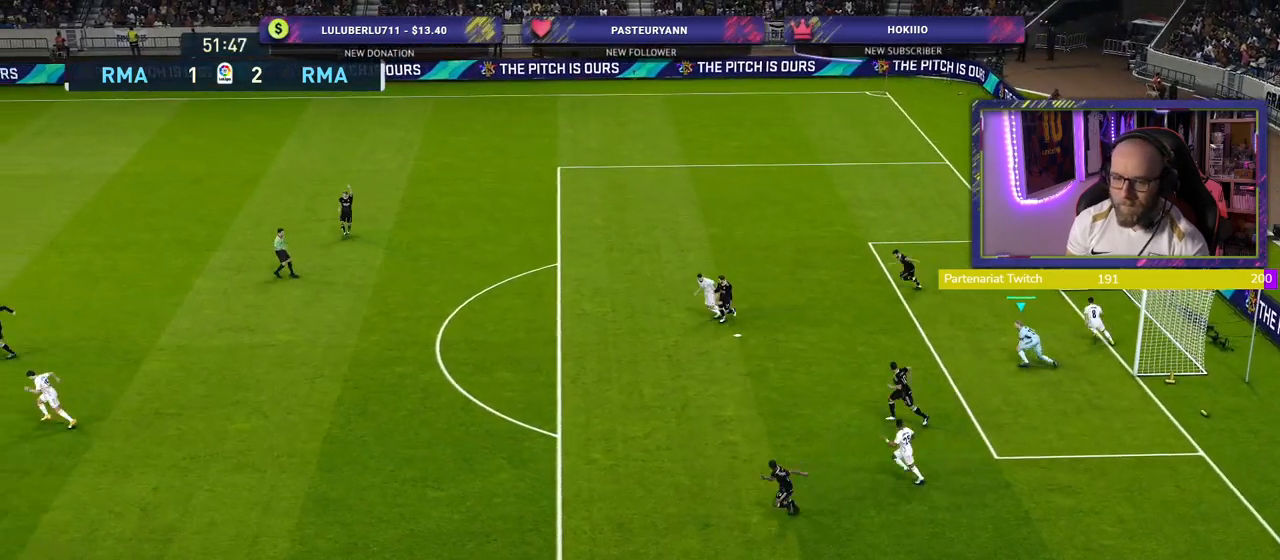
{"buttons": [], "left_stick": "center", "right_stick": "center", "events": []}
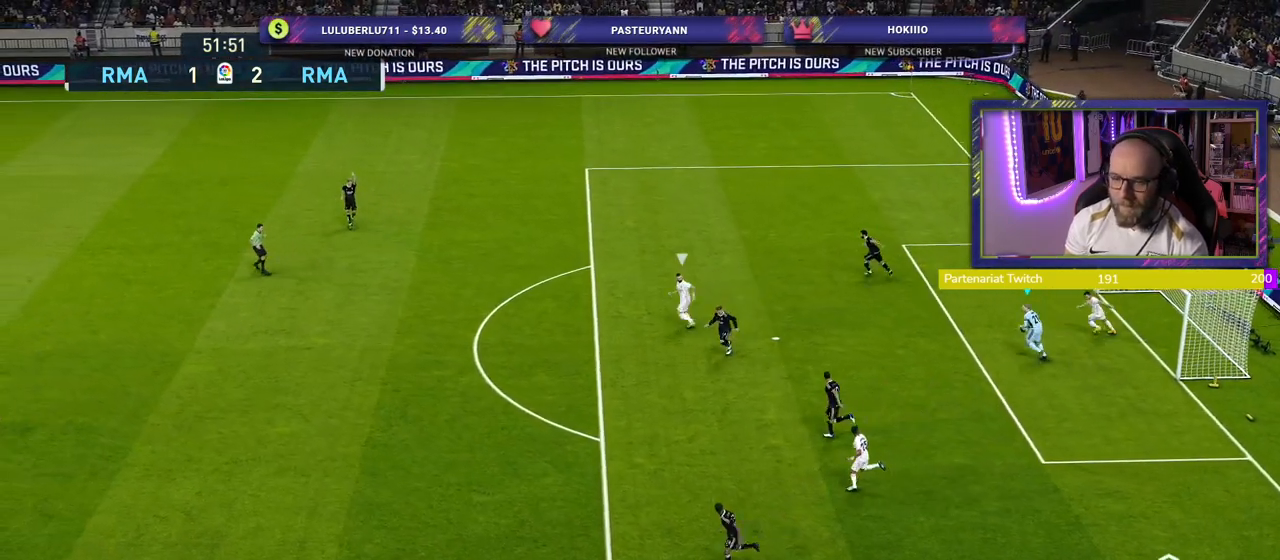
{"buttons": [], "left_stick": "center", "right_stick": "center", "events": []}
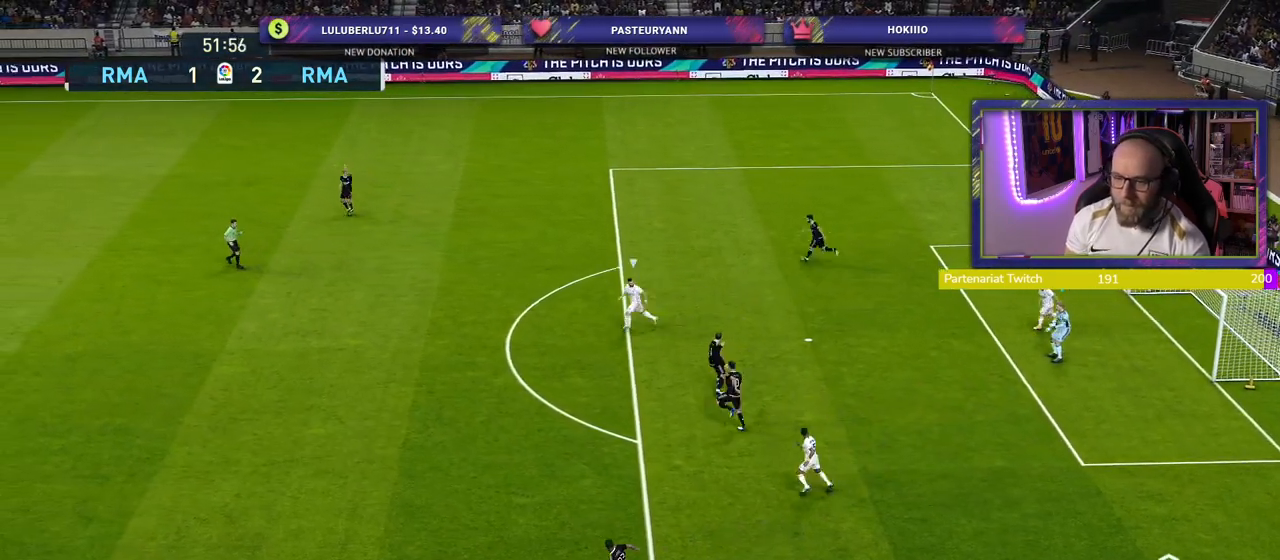
{"buttons": [], "left_stick": "center", "right_stick": "center", "events": []}
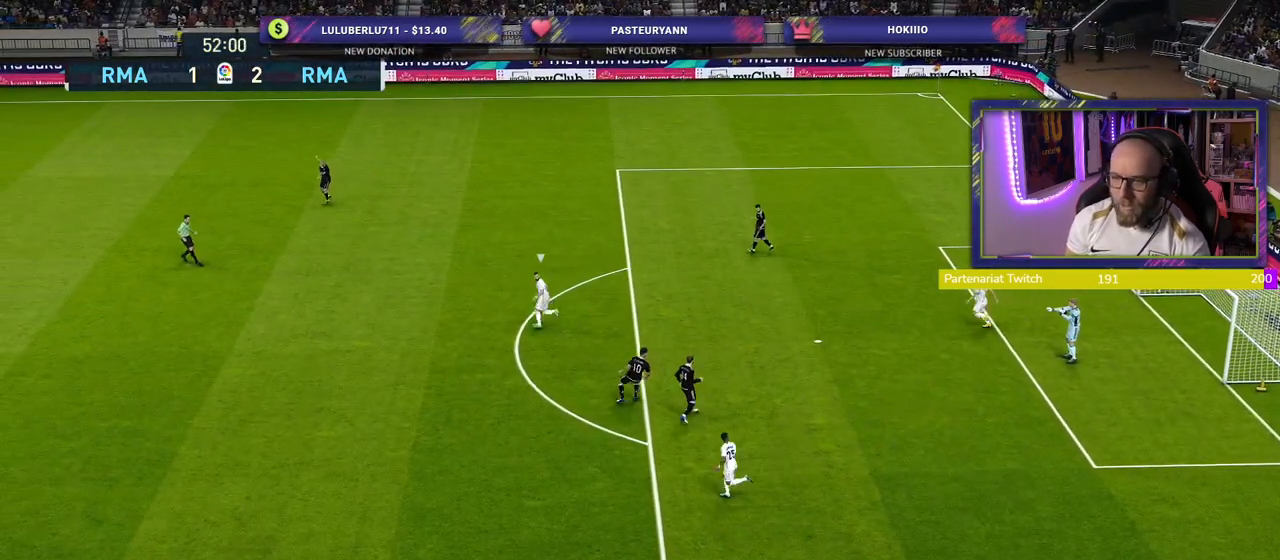
{"buttons": [], "left_stick": "center", "right_stick": "center", "events": []}
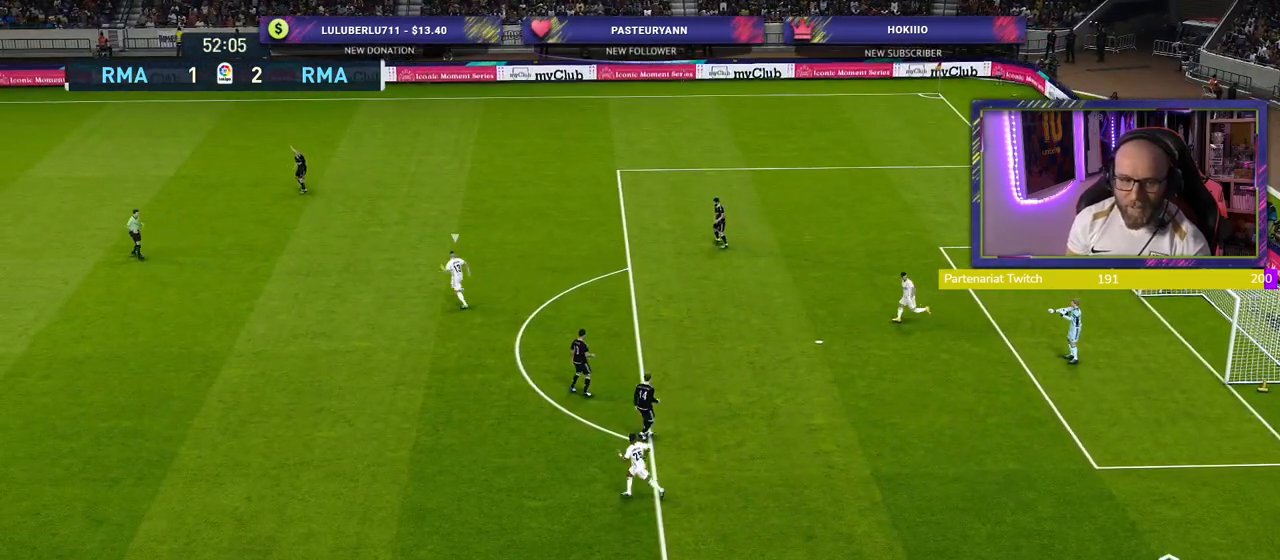
{"buttons": [], "left_stick": "center", "right_stick": "center", "events": []}
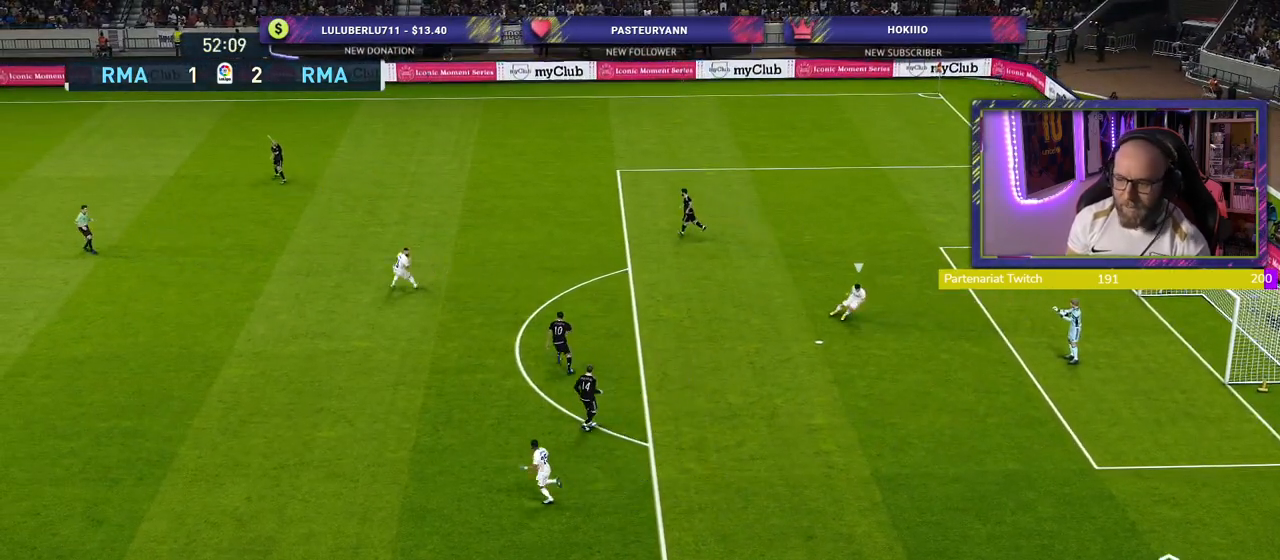
{"buttons": [], "left_stick": "left", "right_stick": "center", "events": [[240, "left_stick", "left"]]}
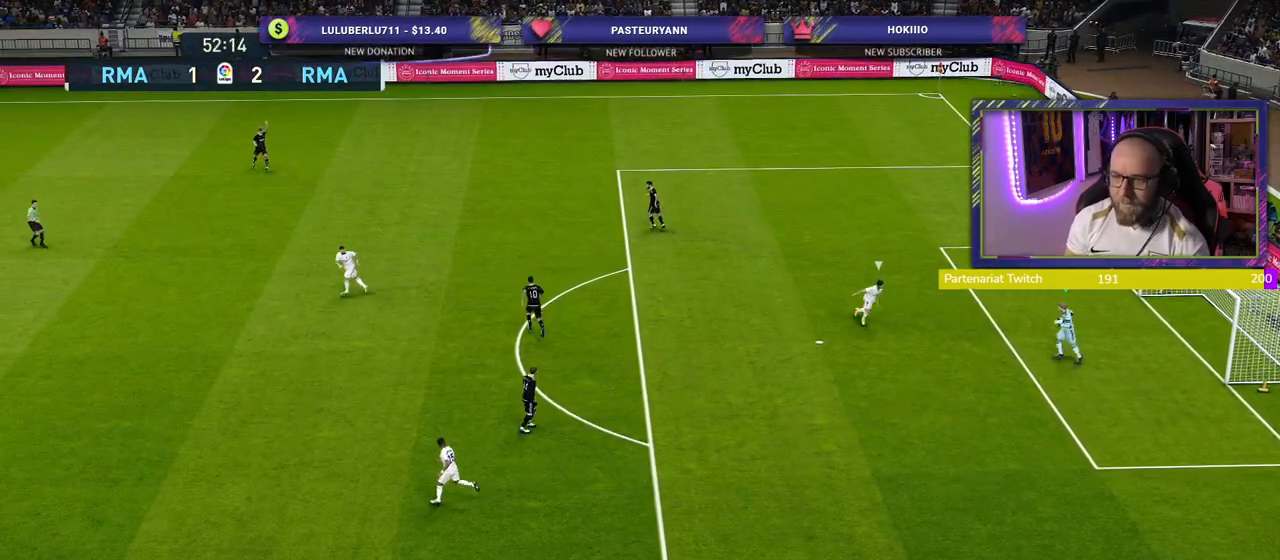
{"buttons": ["CIRCLE"], "left_stick": "up-left", "right_stick": "center", "events": [[240, "left_stick", "up-left"], [420, "CIRCLE", "down"]]}
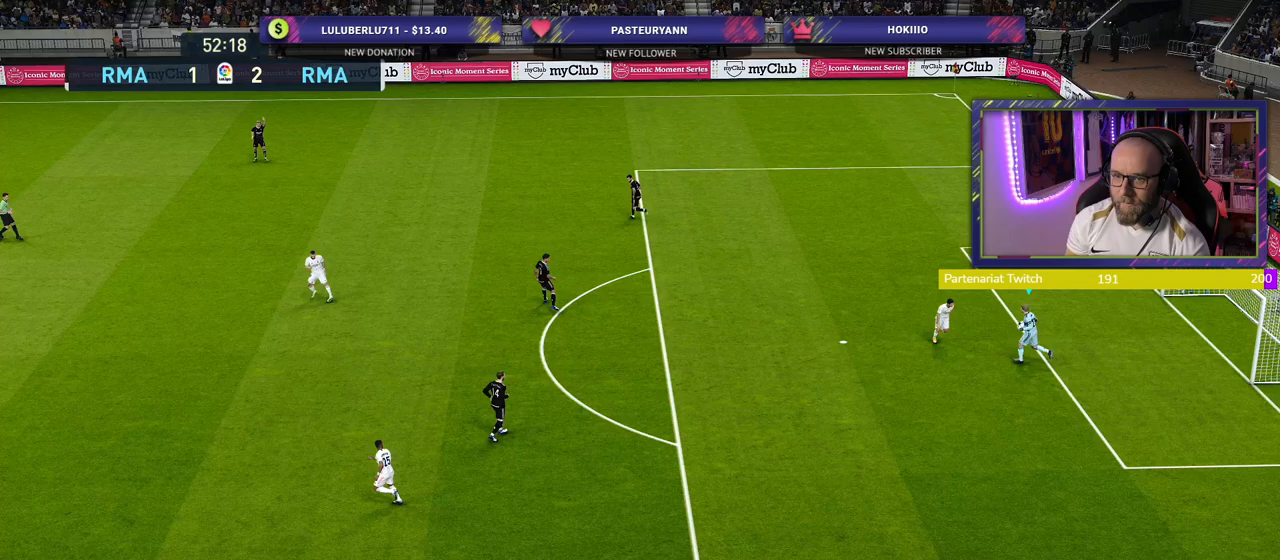
{"buttons": [], "left_stick": "center", "right_stick": "center", "events": [[160, "CIRCLE", "up"], [260, "left_stick", "center"]]}
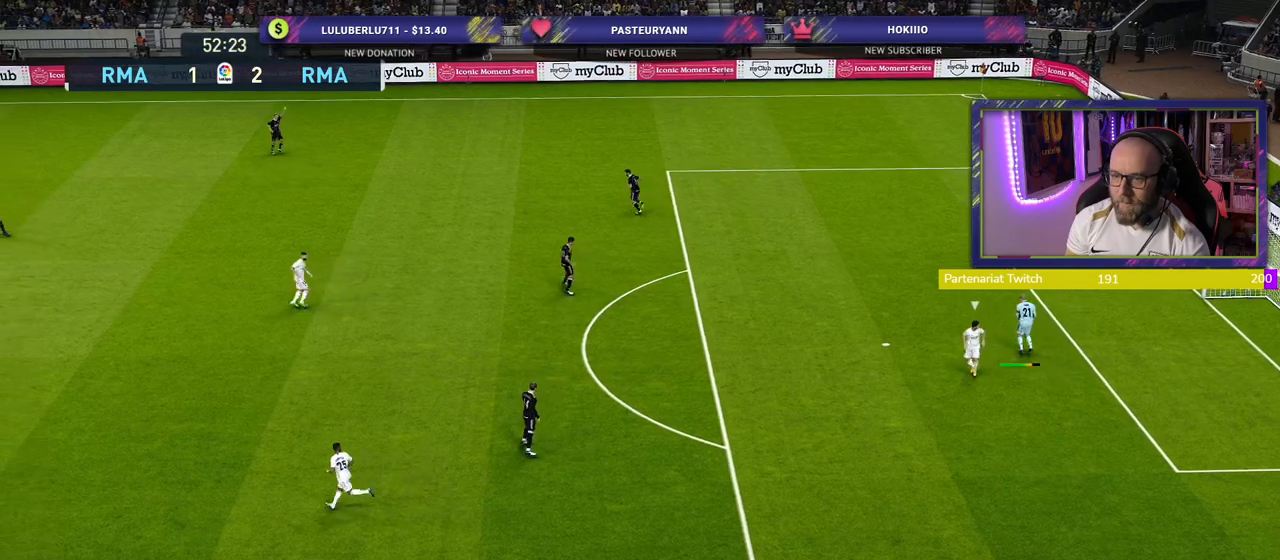
{"buttons": [], "left_stick": "center", "right_stick": "center", "events": []}
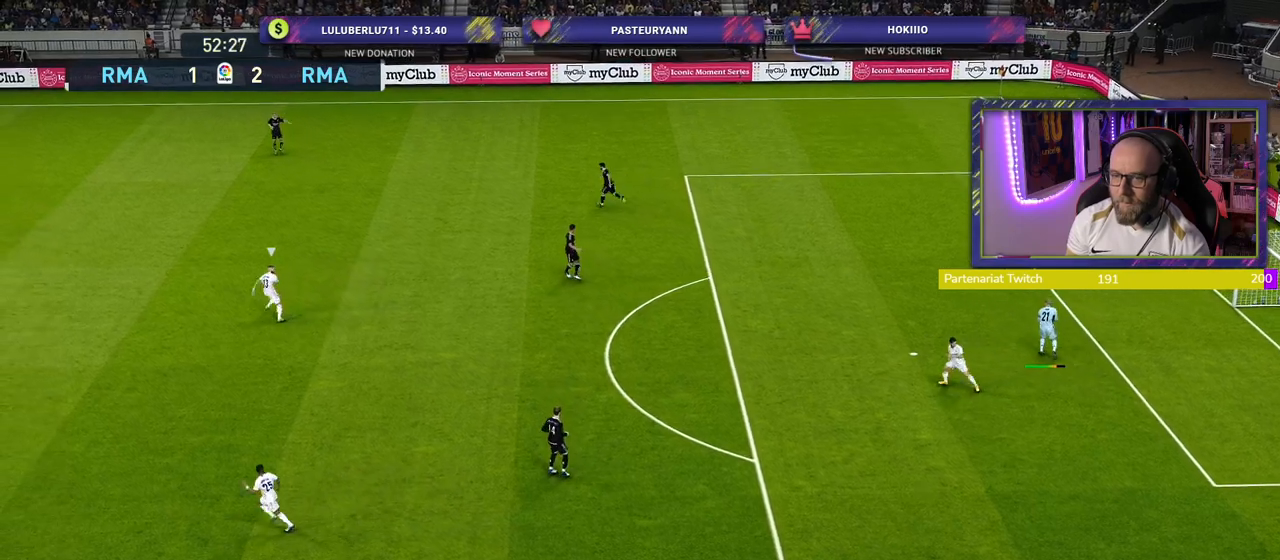
{"buttons": [], "left_stick": "center", "right_stick": "center", "events": []}
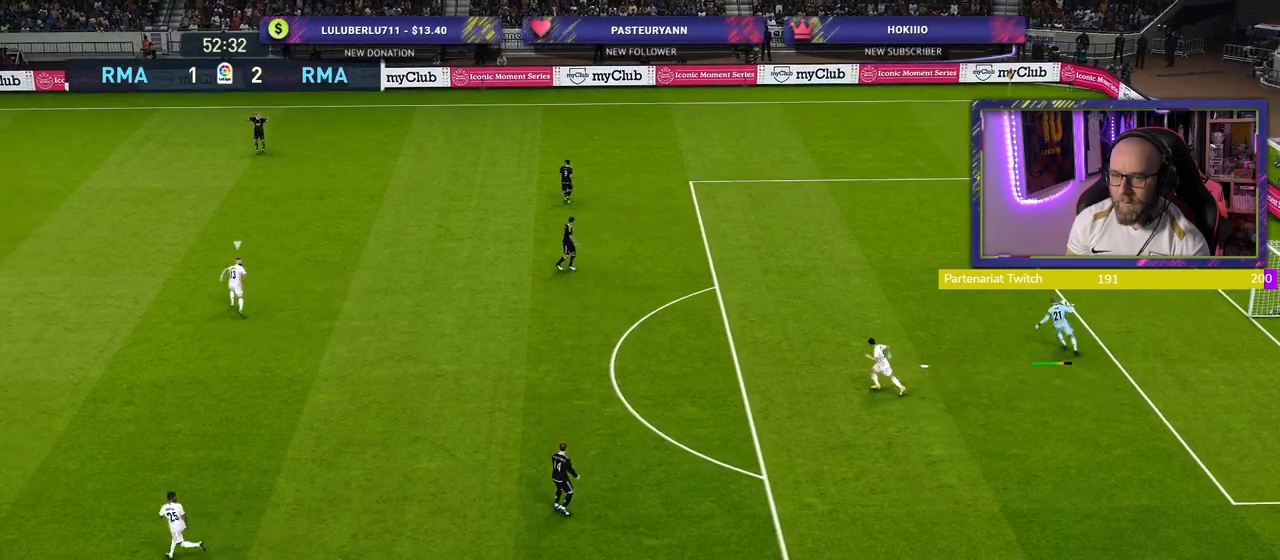
{"buttons": [], "left_stick": "center", "right_stick": "center", "events": []}
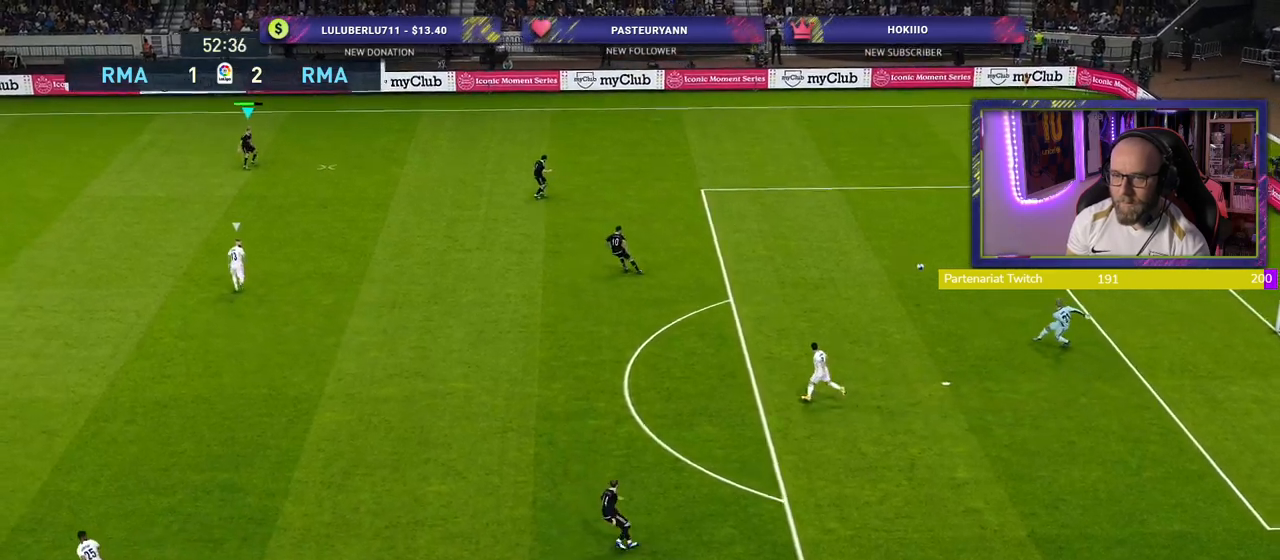
{"buttons": [], "left_stick": "center", "right_stick": "center", "events": [[240, "left_stick", "right"], [400, "left_stick", "center"]]}
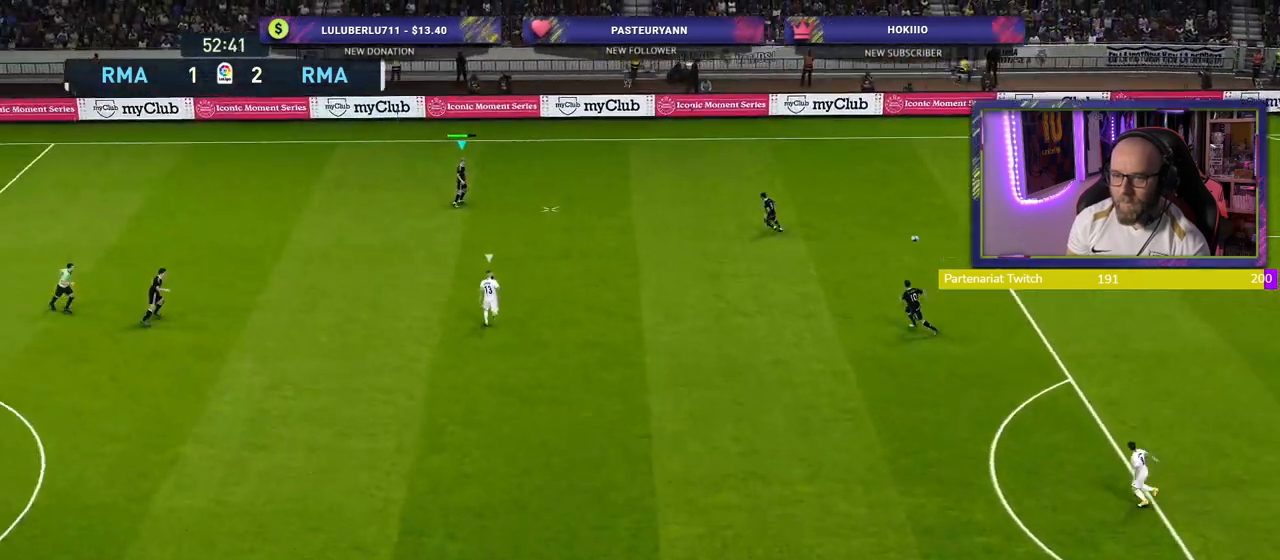
{"buttons": [], "left_stick": "center", "right_stick": "center", "events": []}
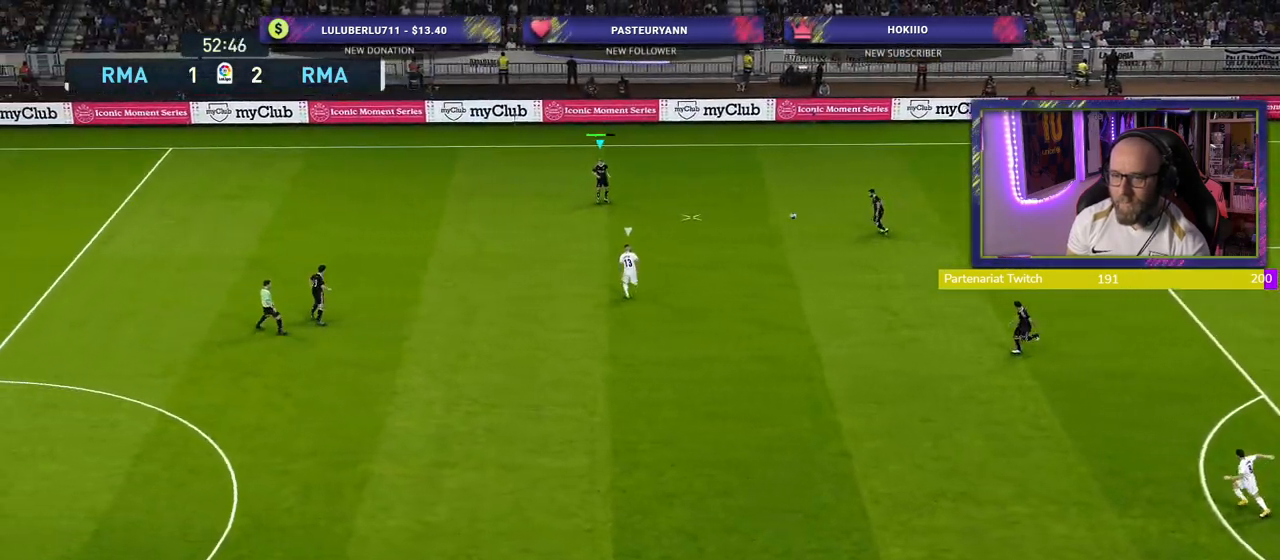
{"buttons": [], "left_stick": "down-left", "right_stick": "center", "events": [[40, "left_stick", "down-left"], [180, "CROSS", "down"], [320, "CROSS", "up"]]}
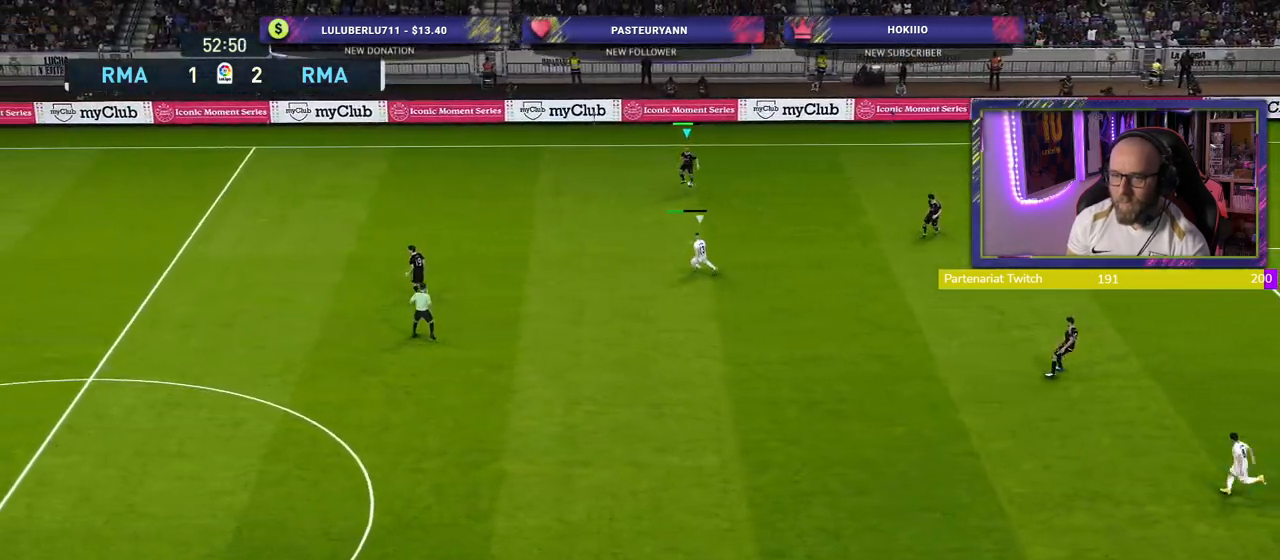
{"buttons": [], "left_stick": "center", "right_stick": "center", "events": [[380, "left_stick", "center"]]}
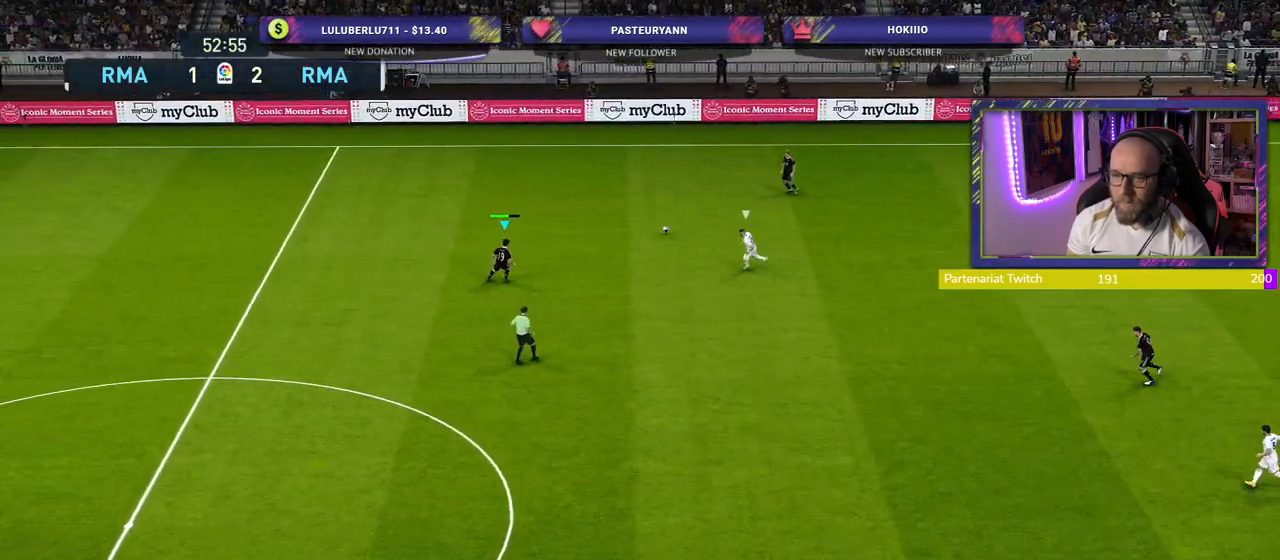
{"buttons": [], "left_stick": "down-left", "right_stick": "center", "events": [[60, "left_stick", "down-left"]]}
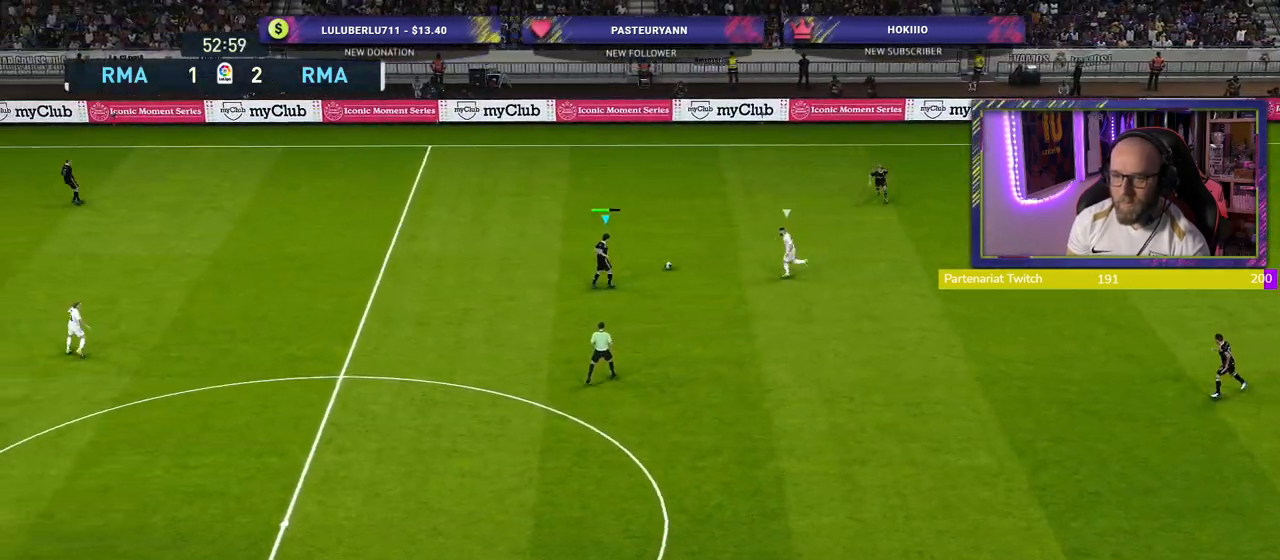
{"buttons": [], "left_stick": "left", "right_stick": "center", "events": [[500, "left_stick", "left"]]}
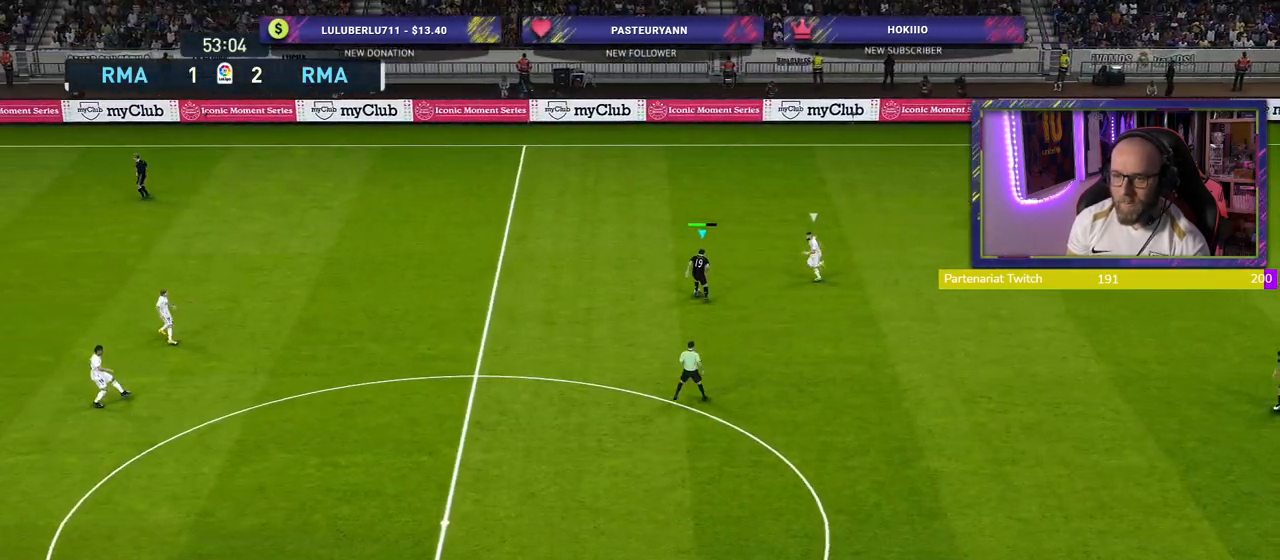
{"buttons": [], "left_stick": "center", "right_stick": "center", "events": [[60, "CROSS", "down"], [240, "CROSS", "up"], [340, "left_stick", "center"]]}
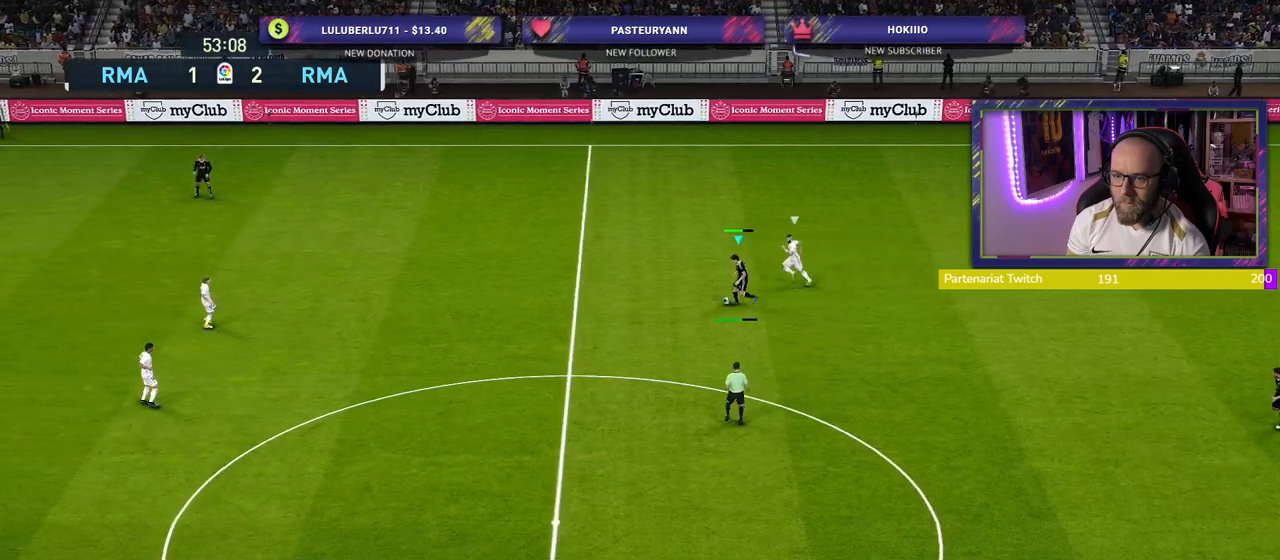
{"buttons": [], "left_stick": "down-right", "right_stick": "center", "events": [[380, "left_stick", "down-right"]]}
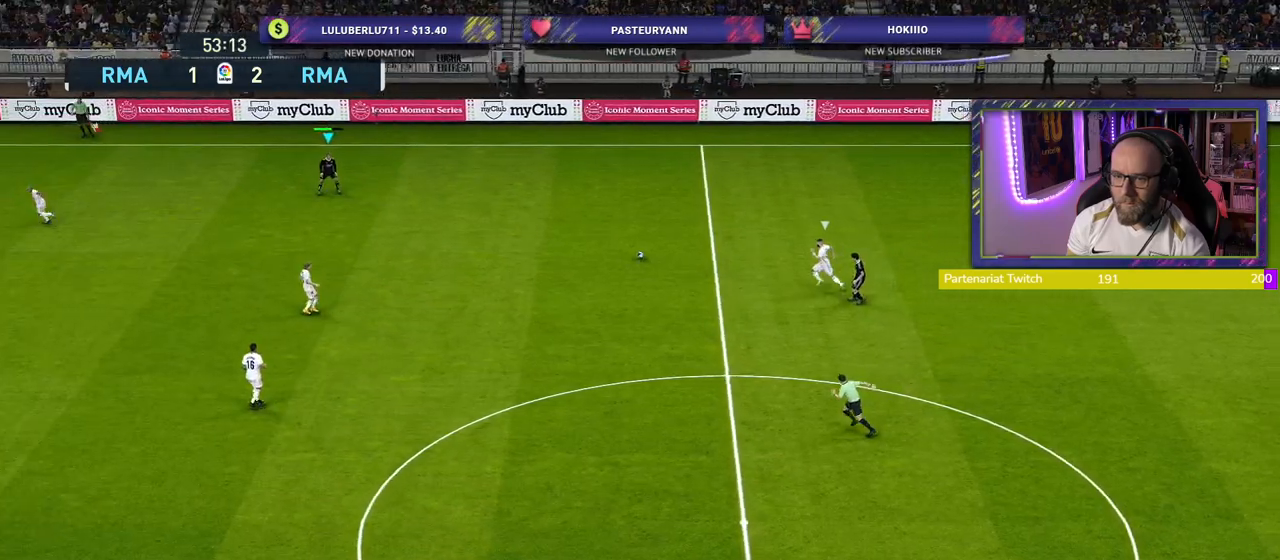
{"buttons": [], "left_stick": "down-left", "right_stick": "center", "events": [[460, "left_stick", "down-left"]]}
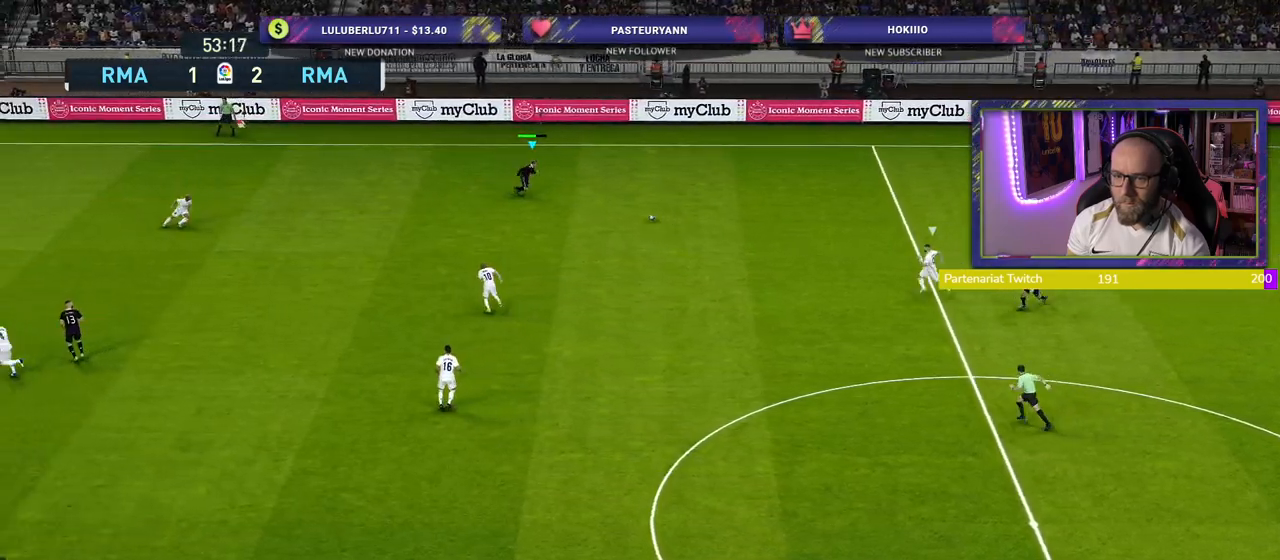
{"buttons": ["CROSS"], "left_stick": "down-left", "right_stick": "center", "events": [[440, "CROSS", "down"]]}
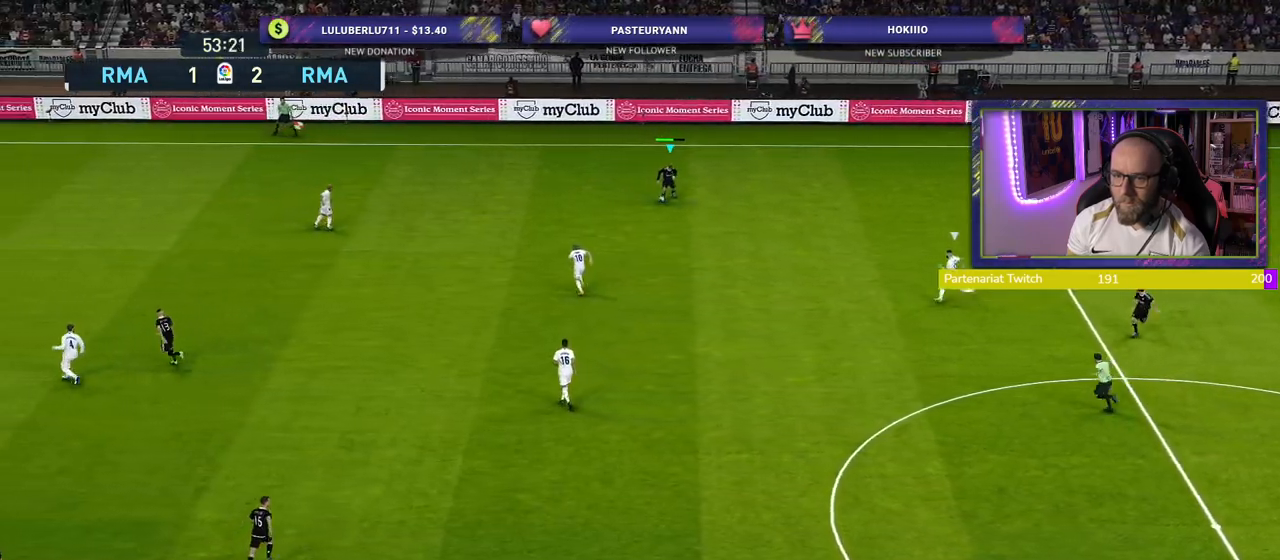
{"buttons": [], "left_stick": "center", "right_stick": "center", "events": [[120, "CROSS", "up"], [320, "left_stick", "center"]]}
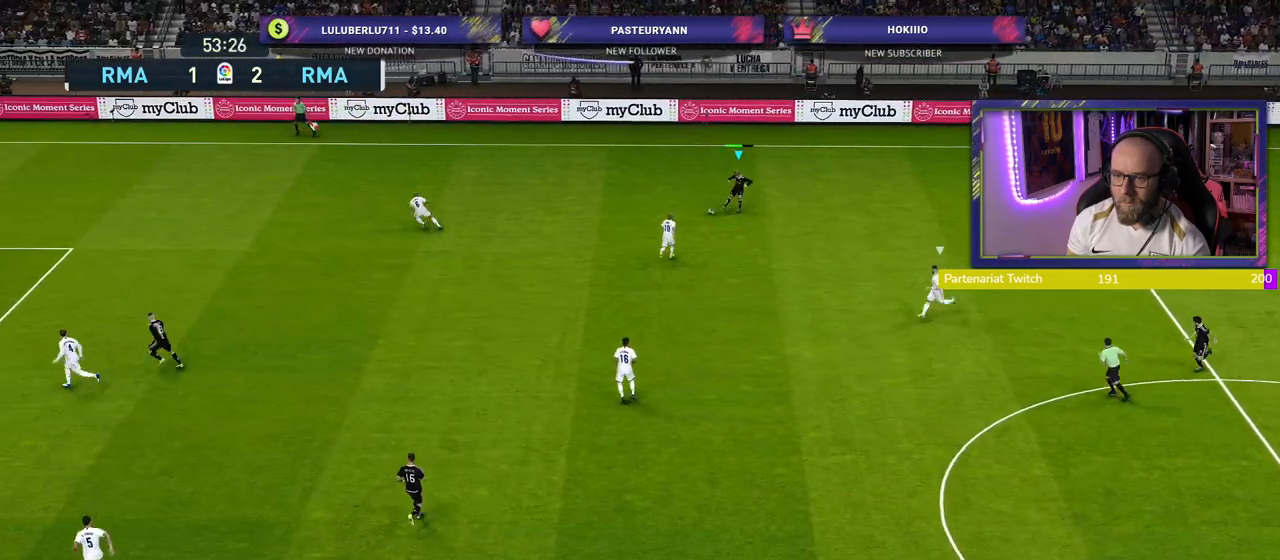
{"buttons": [], "left_stick": "down-right", "right_stick": "center", "events": [[80, "left_stick", "right"], [360, "left_stick", "down-right"]]}
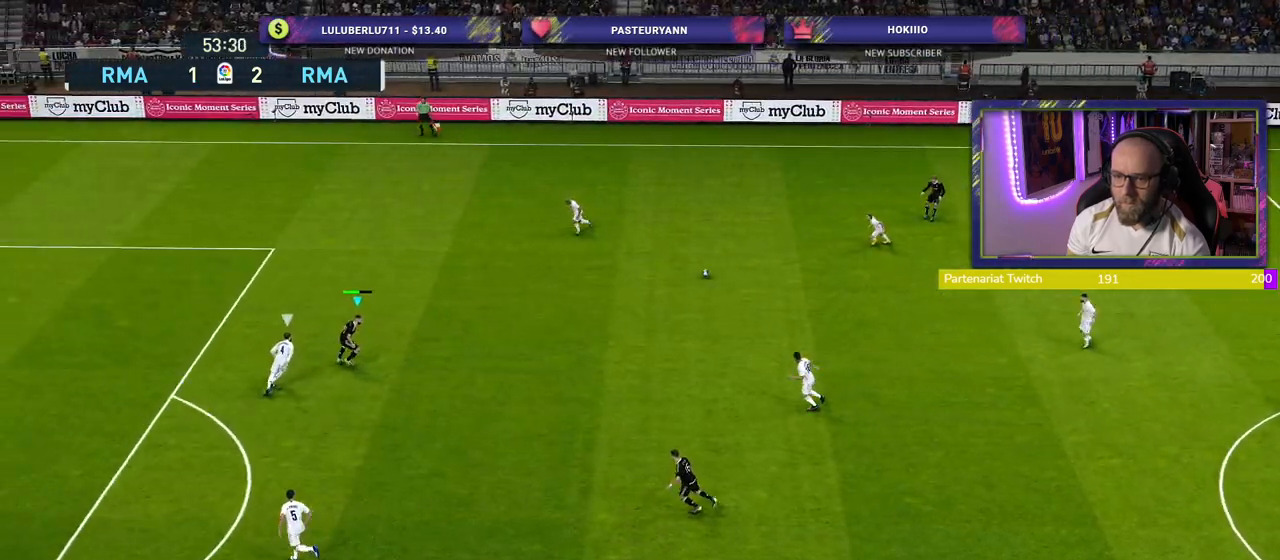
{"buttons": [], "left_stick": "down-right", "right_stick": "center", "events": []}
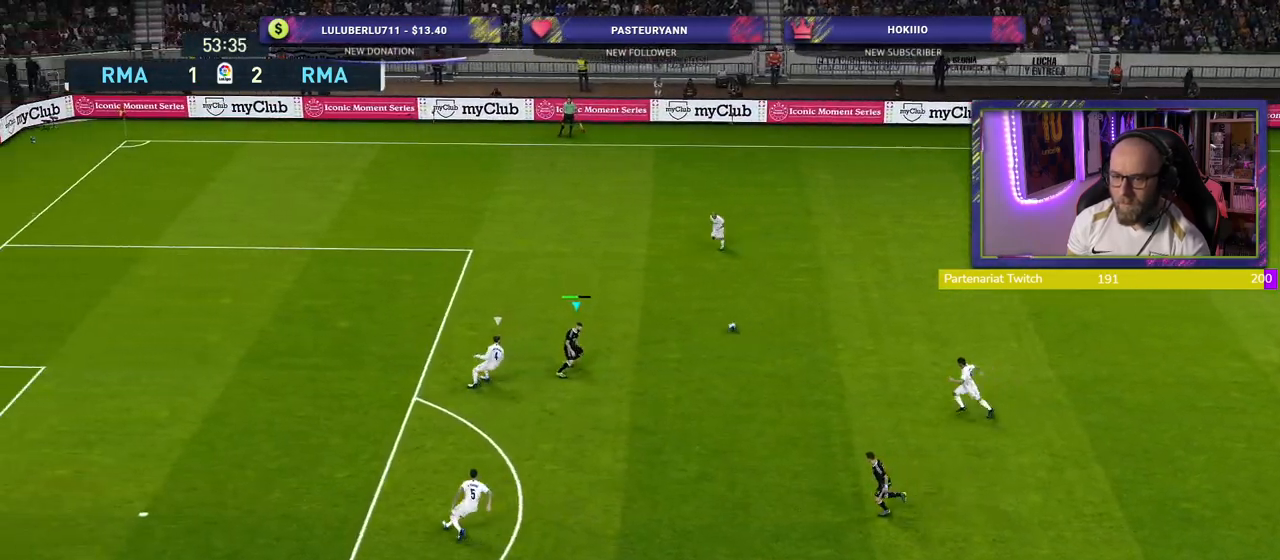
{"buttons": [], "left_stick": "down-left", "right_stick": "center", "events": [[20, "left_stick", "down"], [80, "TRIANGLE", "down"], [120, "TRIANGLE", "up"], [480, "left_stick", "down-left"]]}